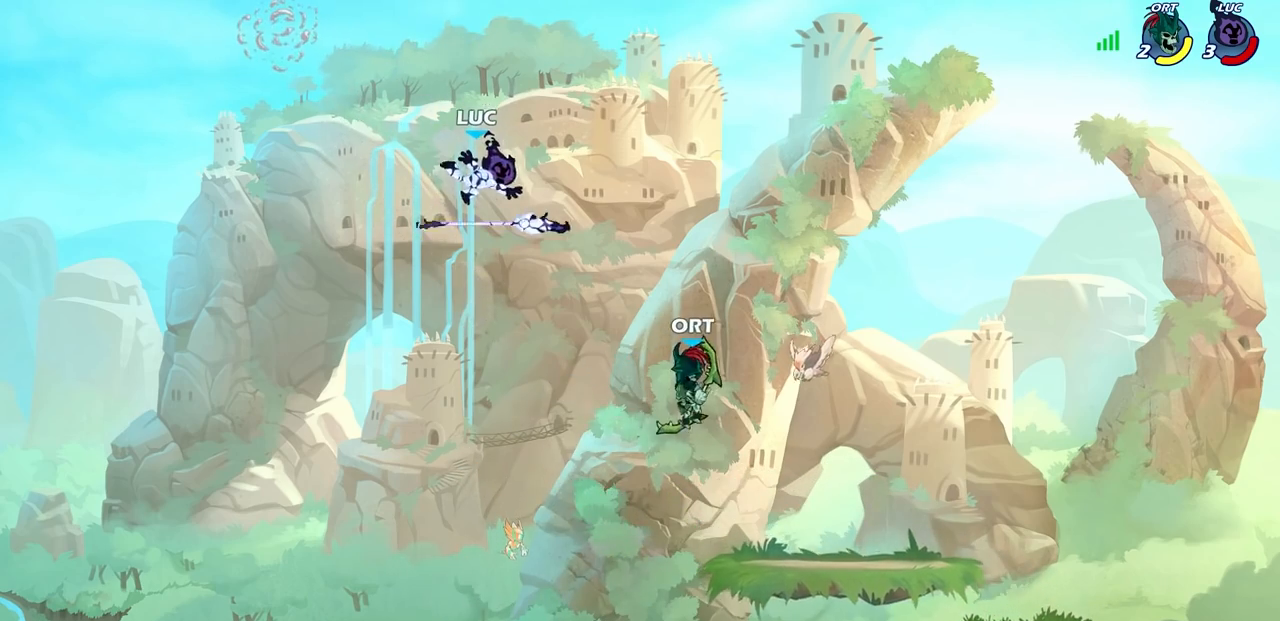
Gameplay with a controller (PlayStation layout); each line is a JSON object with the inputs held at the frame after it. "events" lists button and stick changes between this image and that frame as [ms after this image, input, new state], when the widget could be followed in between. Not read: L3 R3 right_stick.
{"buttons": ["CROSS"], "left_stick": "right", "events": [[67, "left_stick", "left"], [150, "left_stick", "down-left"], [333, "left_stick", "down-right"], [400, "left_stick", "right"], [483, "CROSS", "down"]]}
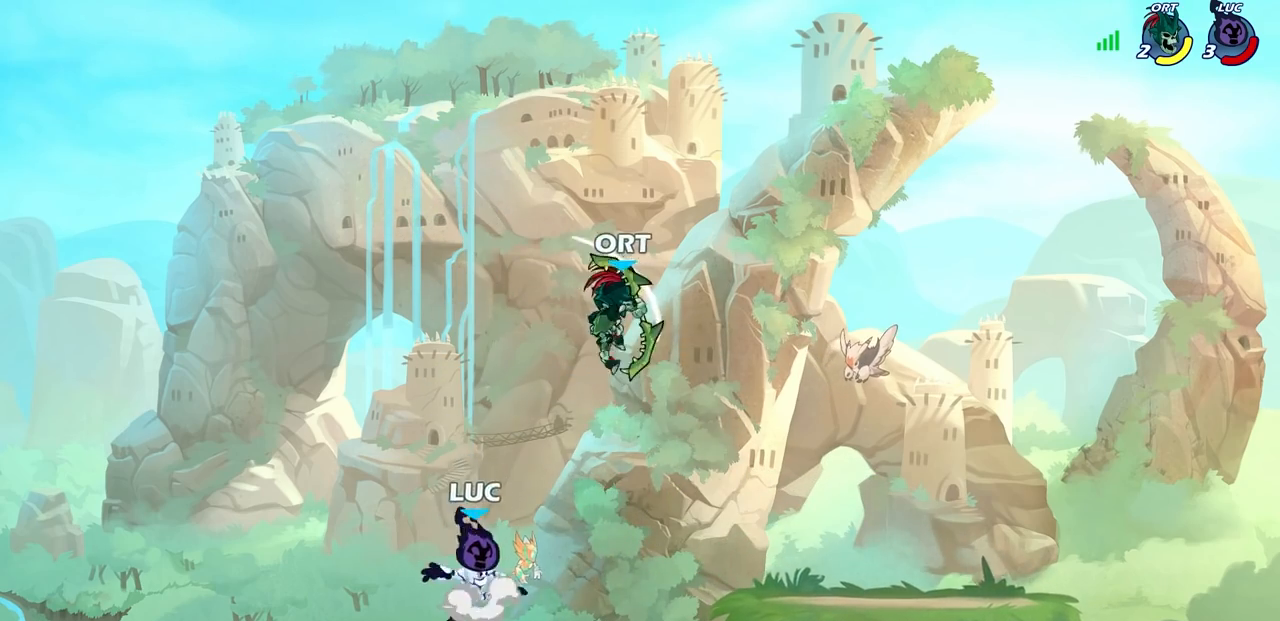
{"buttons": ["SQUARE"], "left_stick": "center", "events": [[117, "CROSS", "up"], [250, "left_stick", "left"], [333, "left_stick", "center"], [400, "SQUARE", "down"]]}
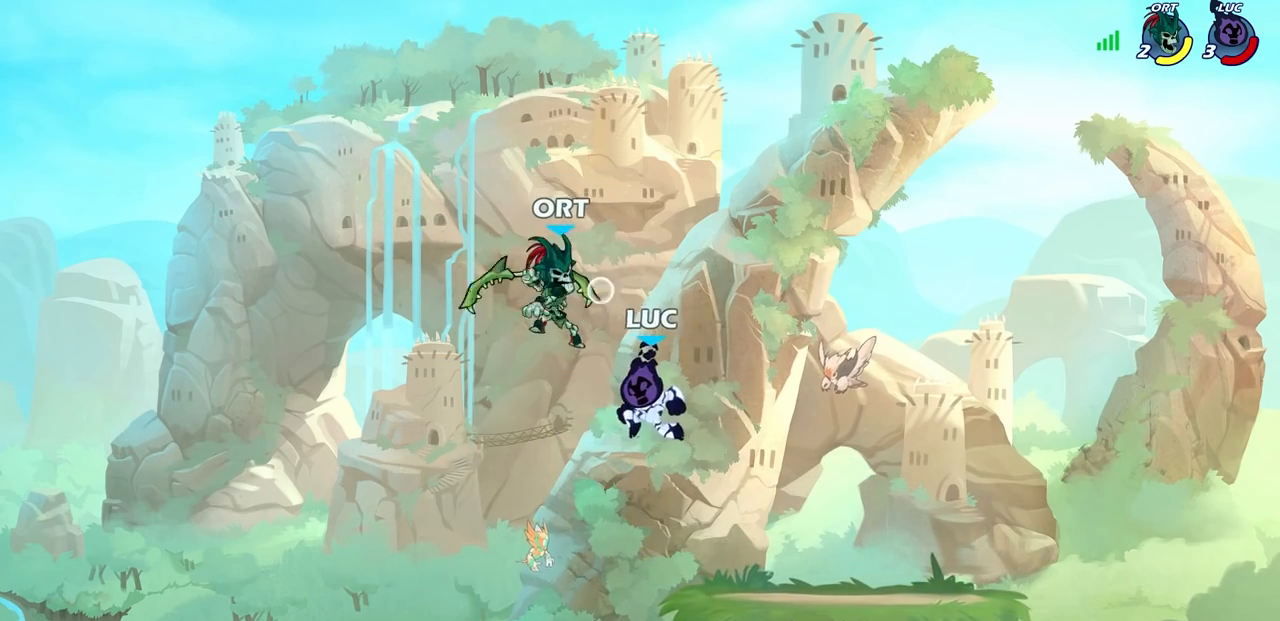
{"buttons": ["SQUARE"], "left_stick": "left", "events": [[17, "SQUARE", "up"], [183, "SQUARE", "down"], [267, "SQUARE", "up"], [333, "left_stick", "left"], [400, "SQUARE", "down"]]}
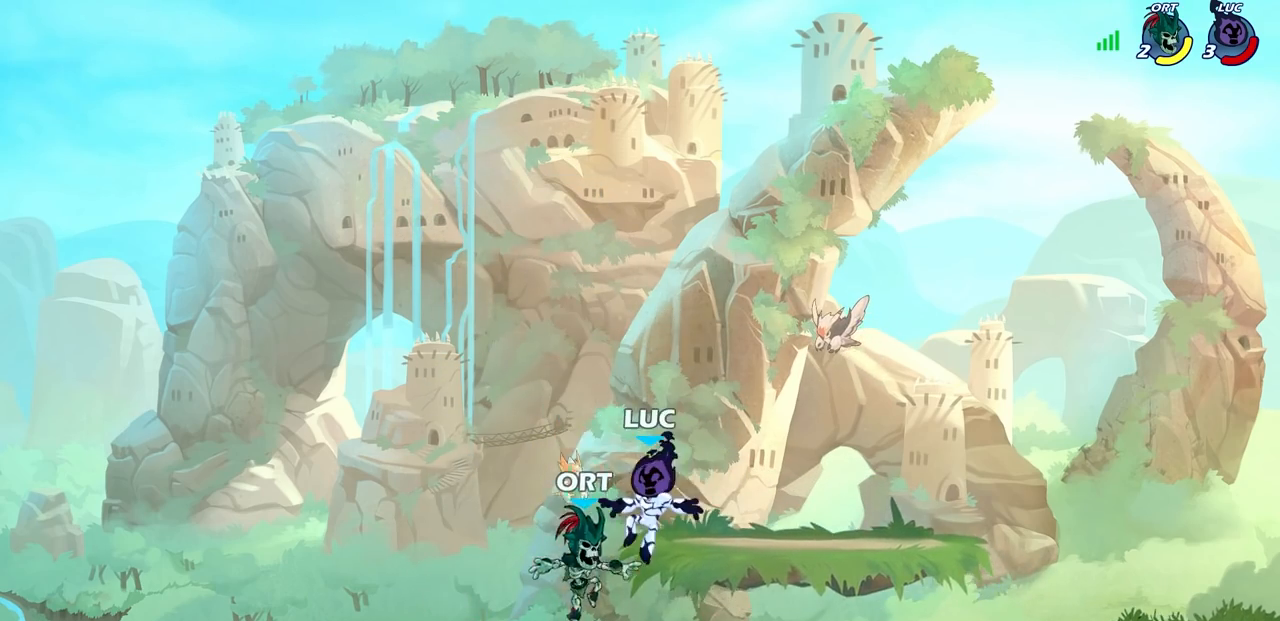
{"buttons": [], "left_stick": "center", "events": [[17, "SQUARE", "up"], [100, "SQUARE", "down"], [133, "left_stick", "down"], [217, "SQUARE", "up"], [300, "left_stick", "center"]]}
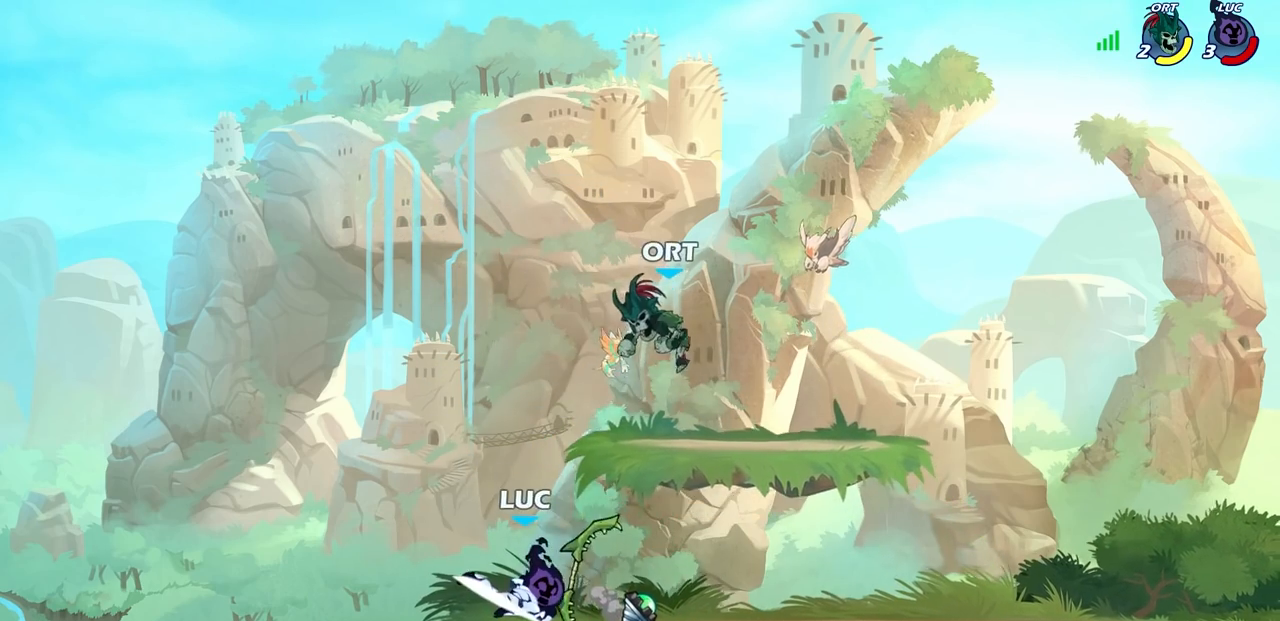
{"buttons": [], "left_stick": "up-left", "events": [[33, "left_stick", "right"], [400, "R1", "down"], [400, "left_stick", "up-left"], [483, "R1", "up"]]}
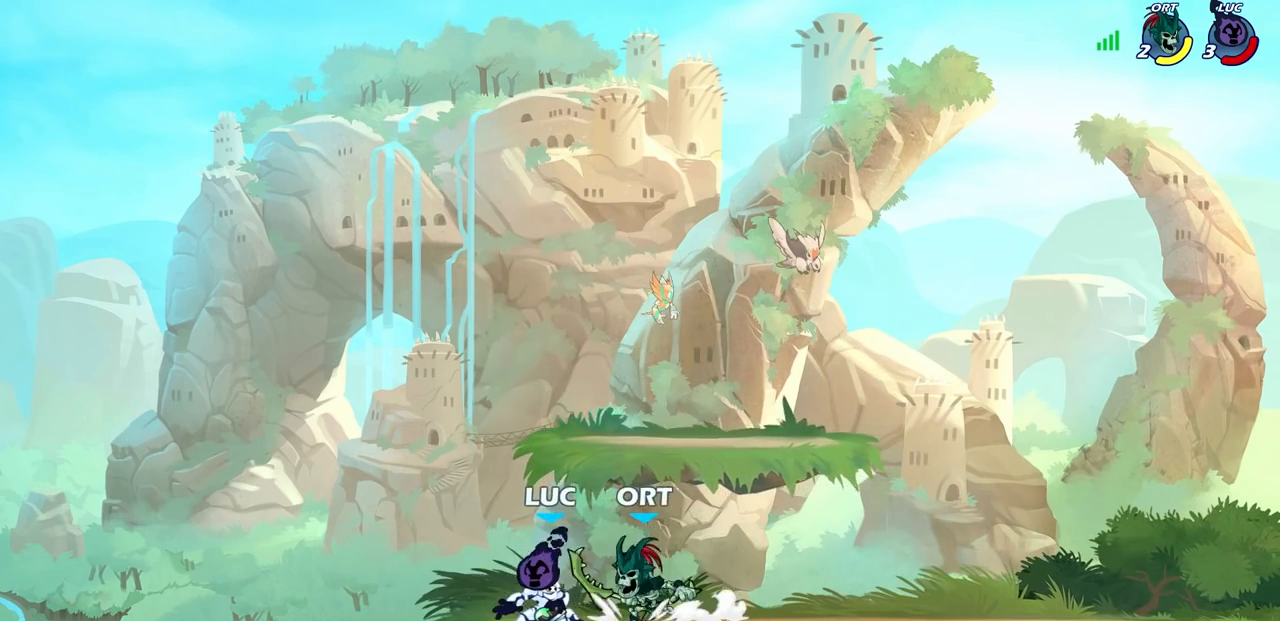
{"buttons": [], "left_stick": "left", "events": [[133, "CROSS", "down"], [200, "left_stick", "up-right"], [250, "CROSS", "up"], [383, "left_stick", "center"], [500, "left_stick", "left"]]}
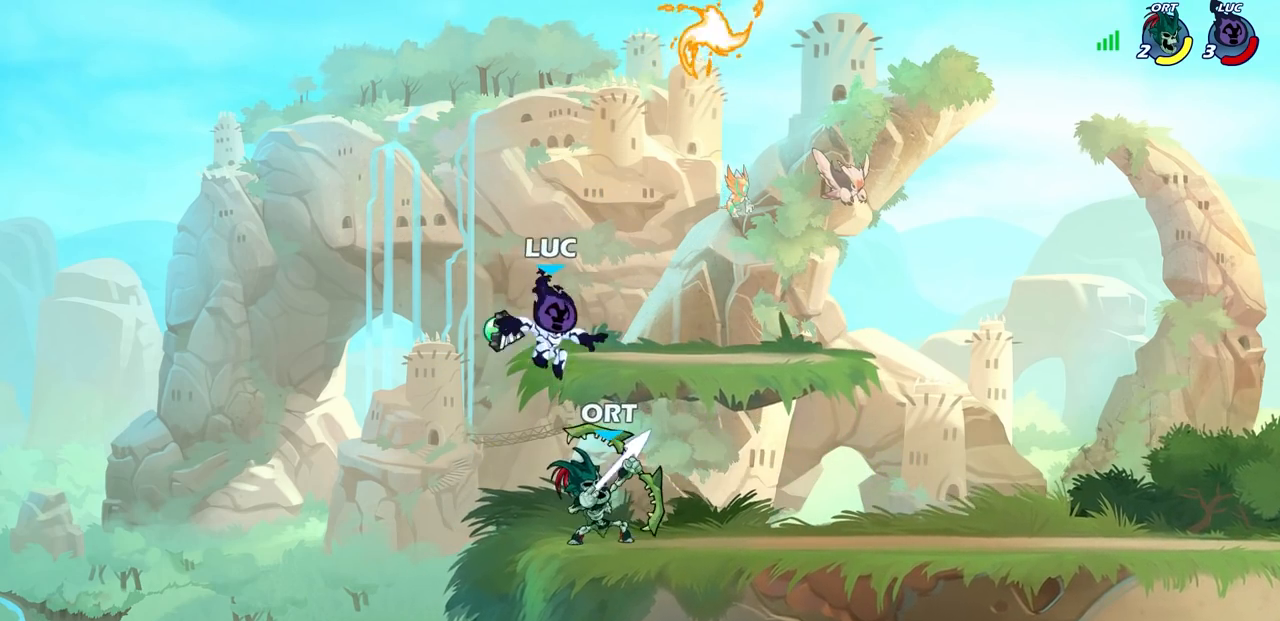
{"buttons": [], "left_stick": "center", "events": [[267, "left_stick", "up-right"], [300, "CIRCLE", "down"], [333, "left_stick", "center"], [383, "CIRCLE", "up"]]}
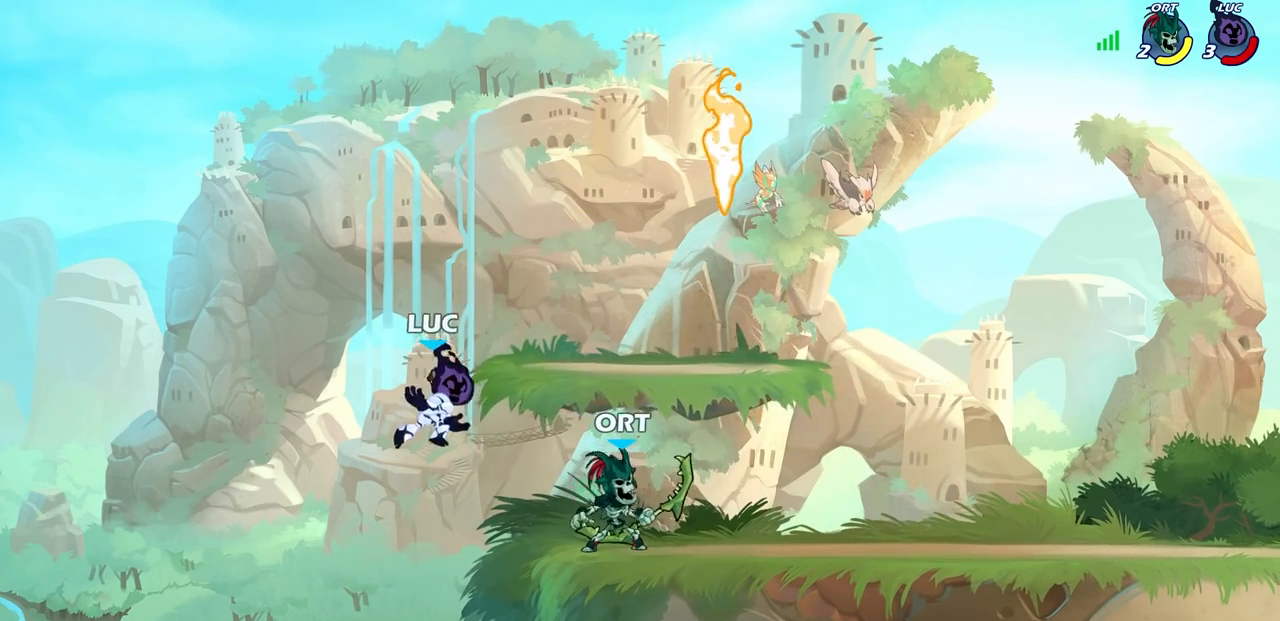
{"buttons": ["CROSS"], "left_stick": "right", "events": [[367, "CROSS", "down"], [433, "left_stick", "right"]]}
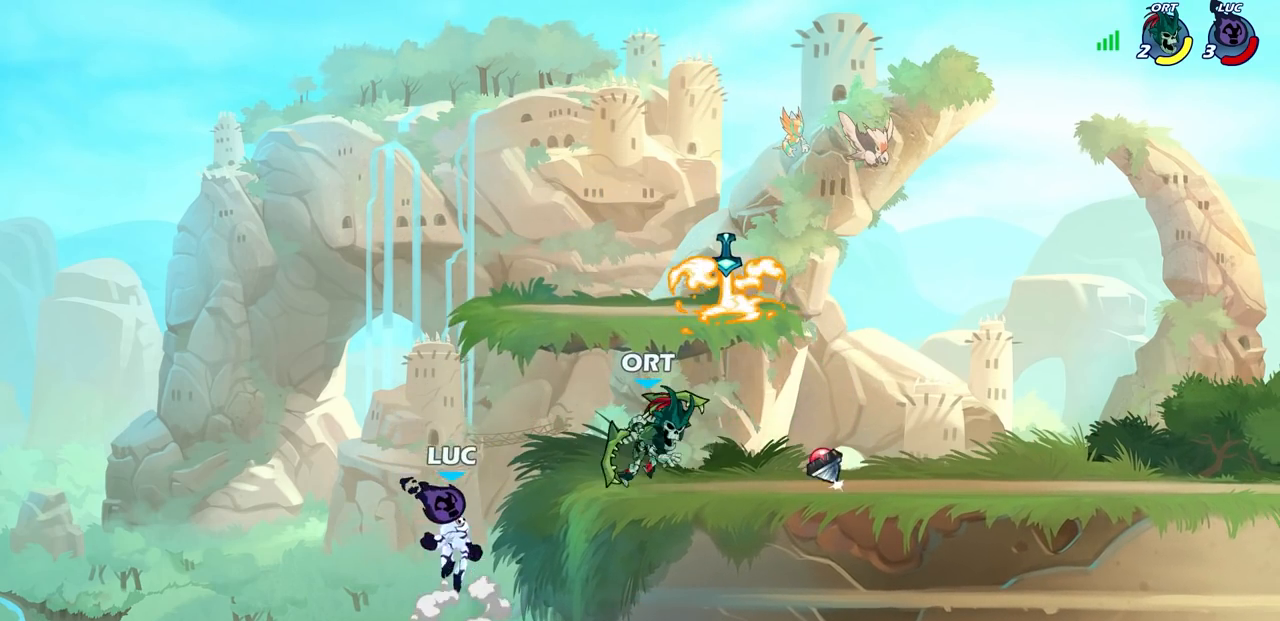
{"buttons": ["CROSS"], "left_stick": "right", "events": [[50, "CROSS", "up"], [183, "left_stick", "down"], [233, "left_stick", "down-left"], [450, "CROSS", "down"], [450, "left_stick", "right"]]}
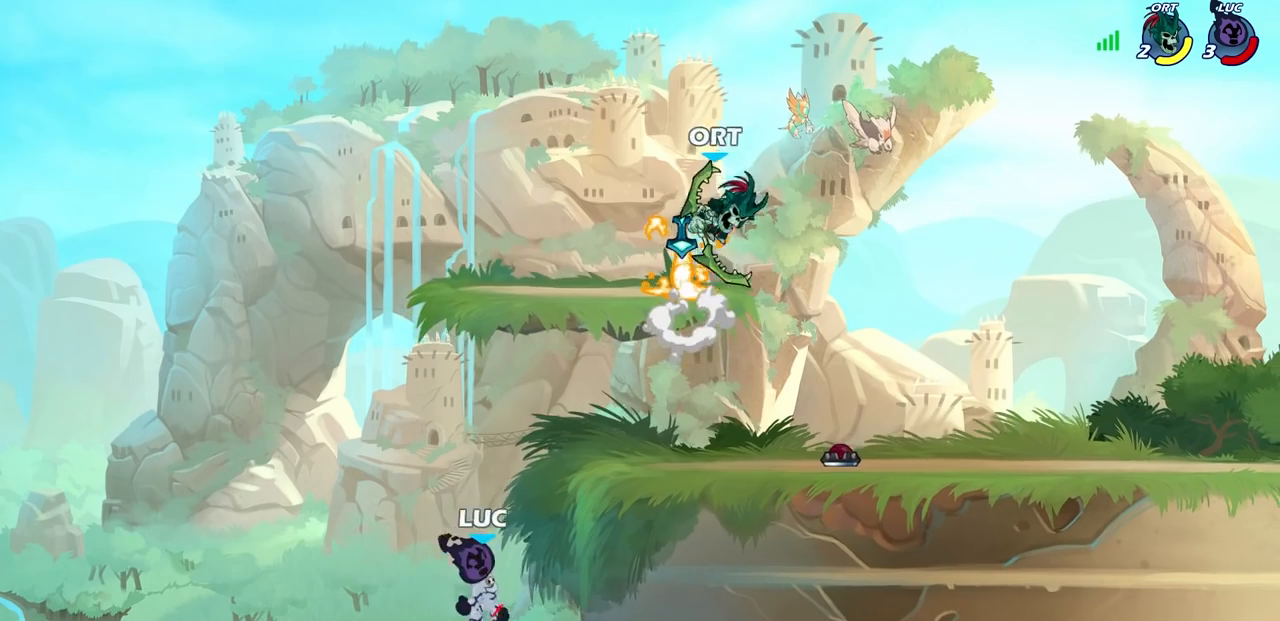
{"buttons": [], "left_stick": "right", "events": [[100, "CIRCLE", "down"], [100, "CROSS", "up"], [317, "CIRCLE", "up"]]}
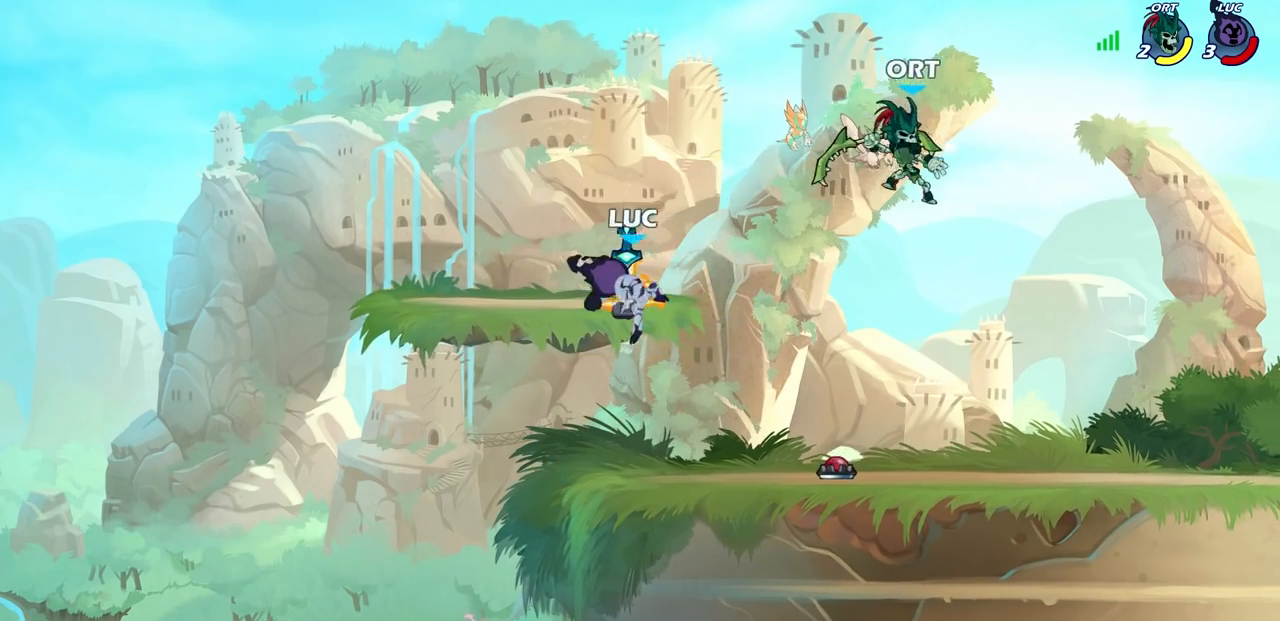
{"buttons": [], "left_stick": "right", "events": [[67, "left_stick", "up-right"], [383, "left_stick", "right"]]}
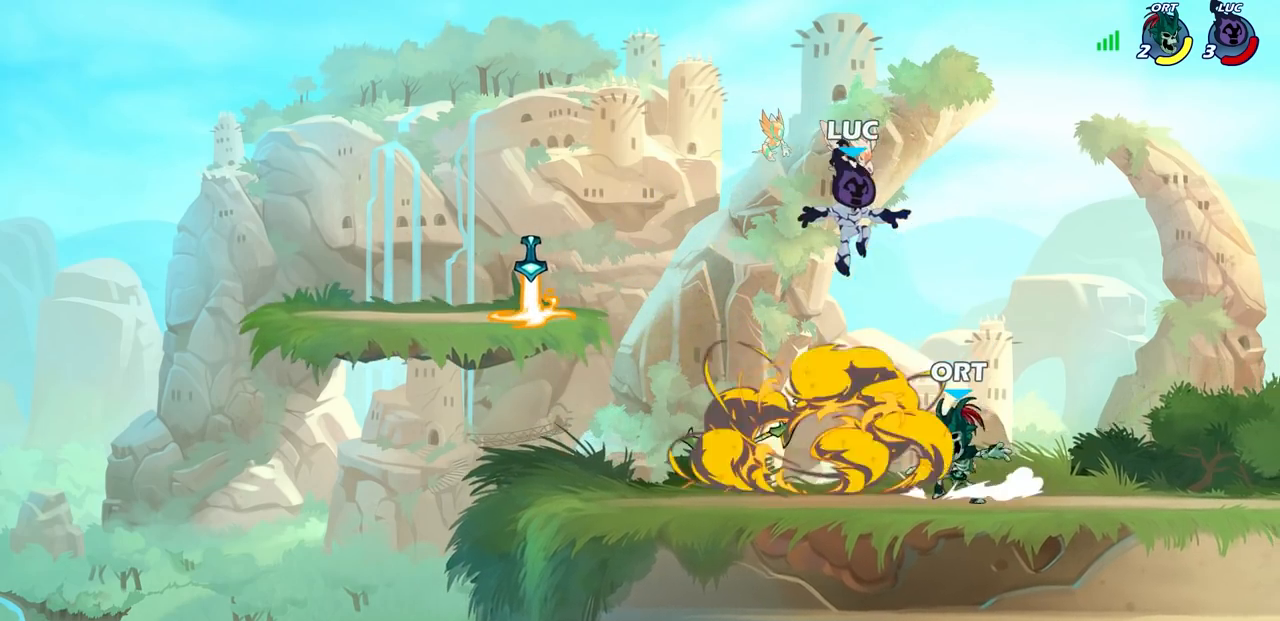
{"buttons": ["R1", "R2"], "left_stick": "left", "events": [[150, "left_stick", "down"], [217, "left_stick", "down-left"], [333, "left_stick", "left"], [433, "R2", "down"], [450, "R1", "down"]]}
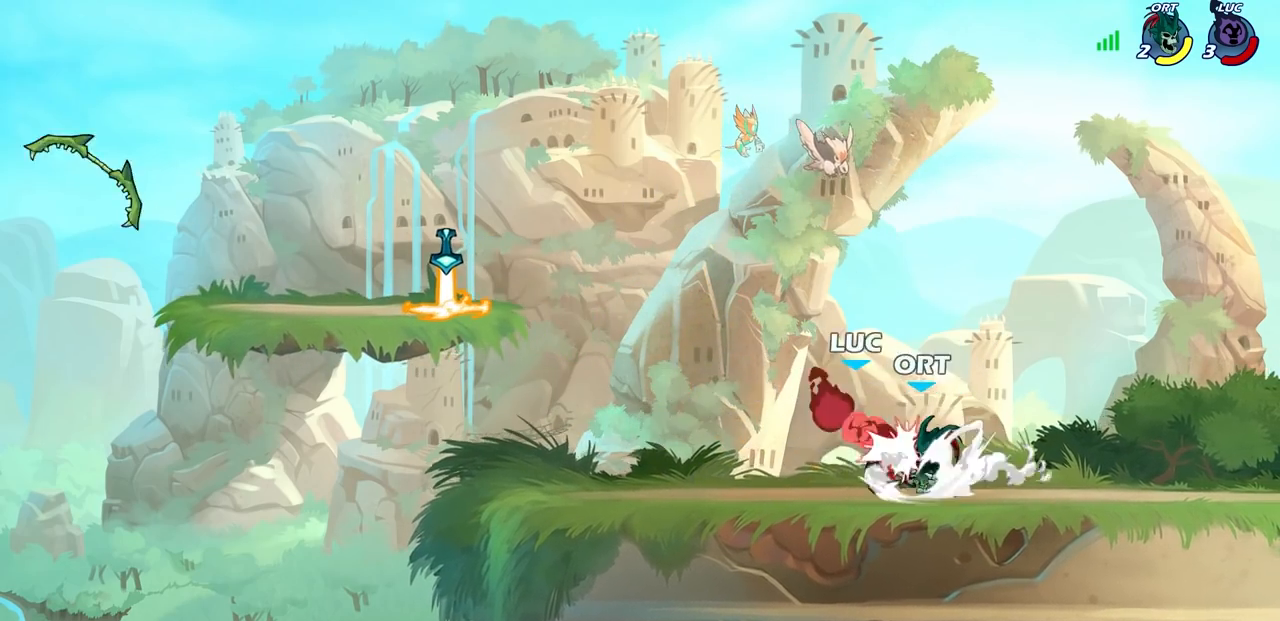
{"buttons": ["R2"], "left_stick": "right", "events": [[133, "R1", "up"], [167, "R2", "up"], [300, "left_stick", "up"], [350, "left_stick", "right"], [483, "R2", "down"]]}
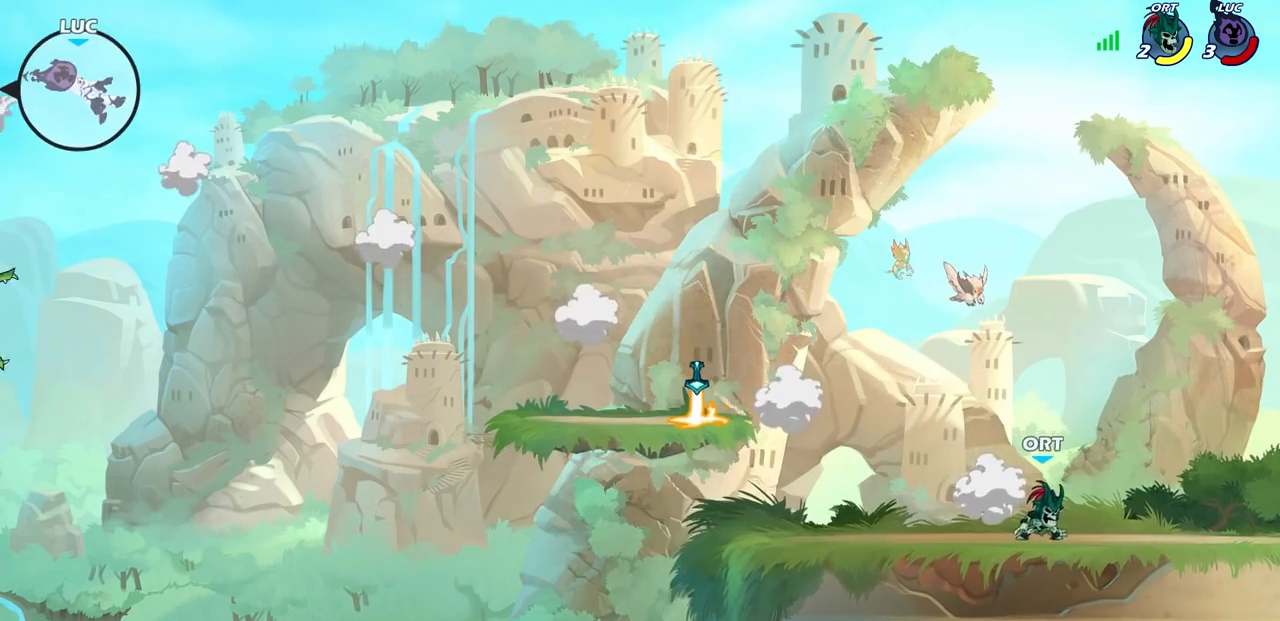
{"buttons": [], "left_stick": "right"}
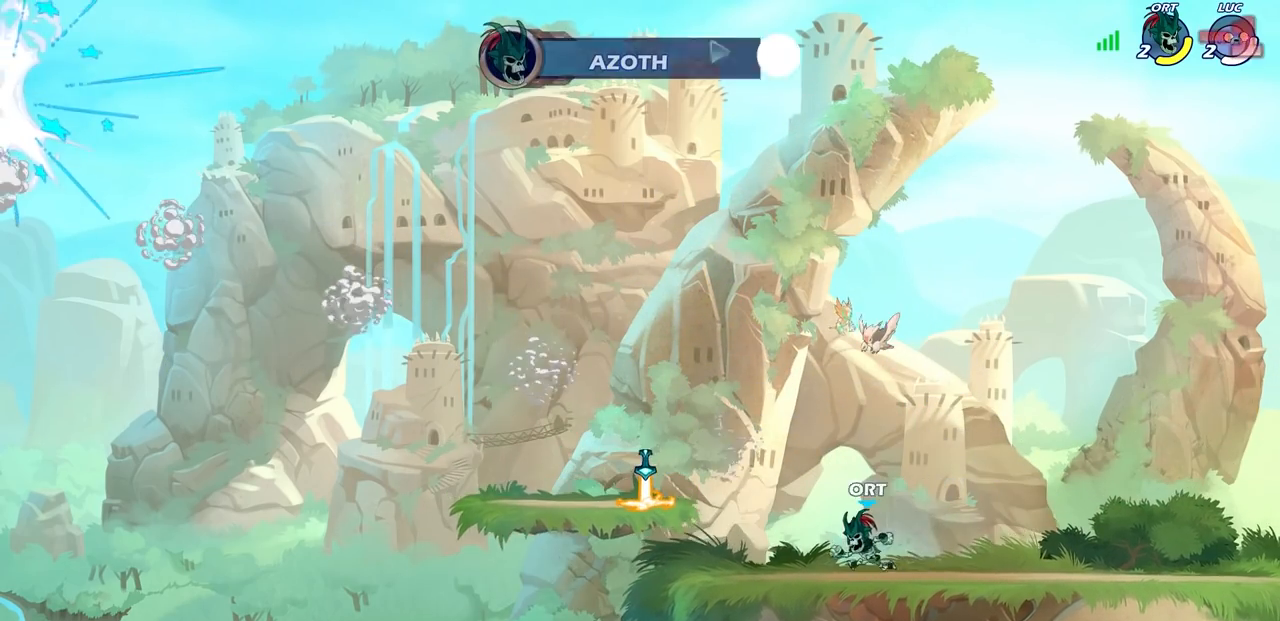
{"buttons": [], "left_stick": "center", "events": [[100, "left_stick", "center"]]}
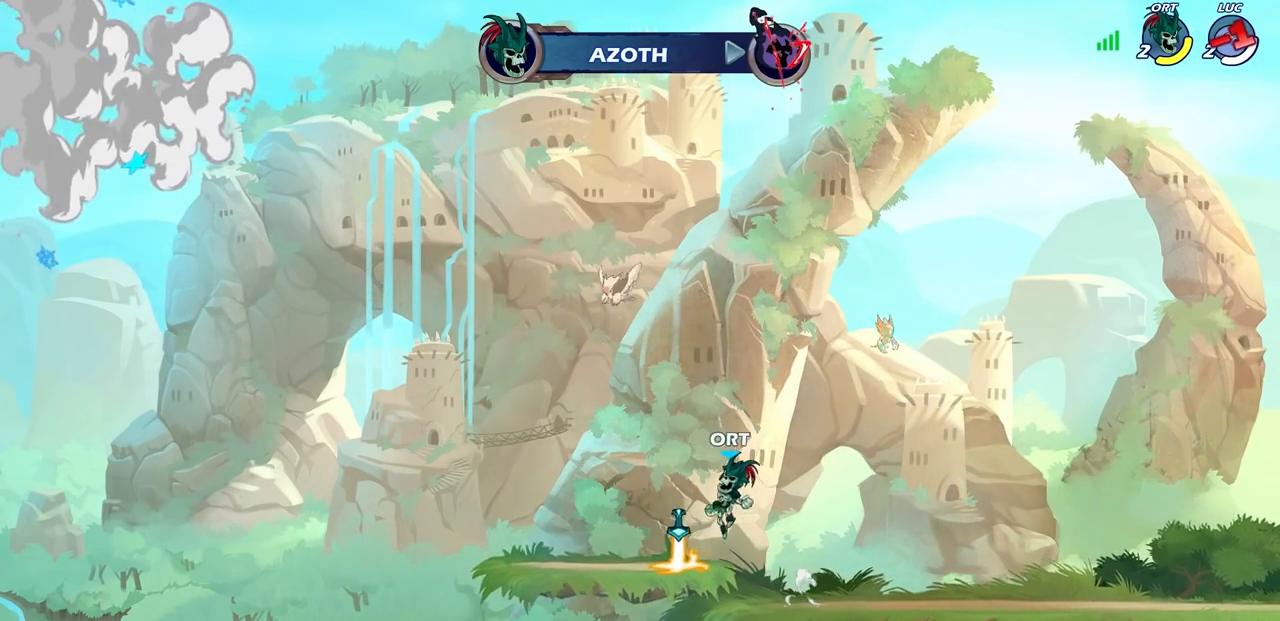
{"buttons": [], "left_stick": "center", "events": []}
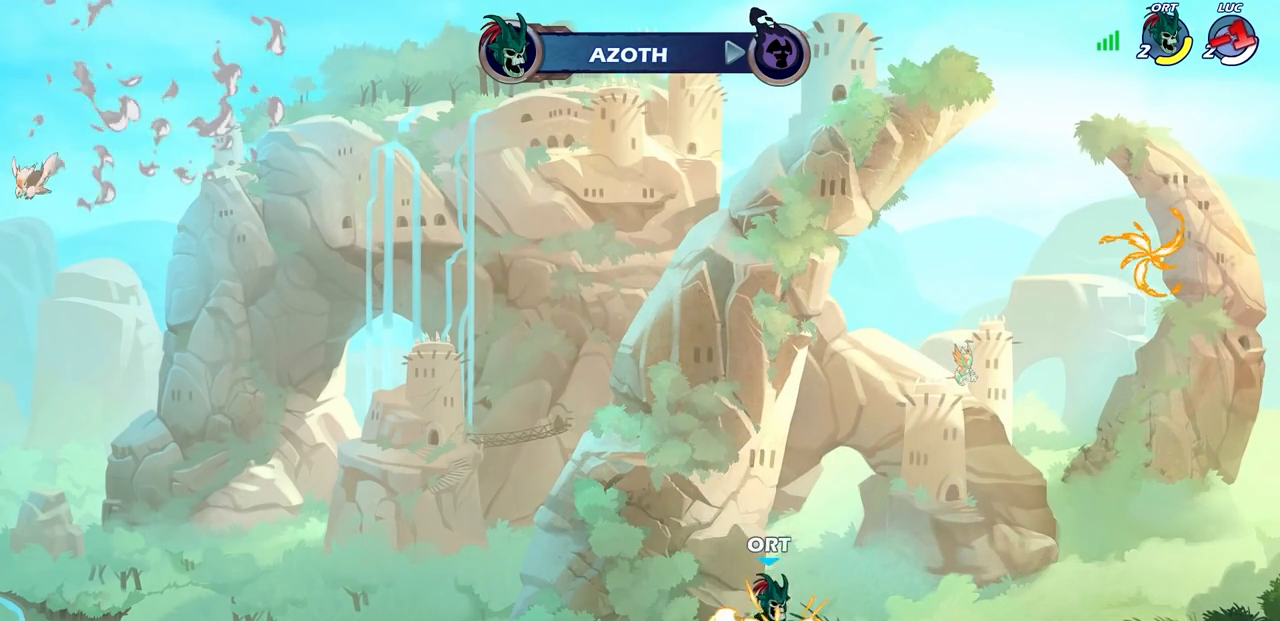
{"buttons": [], "left_stick": "center", "events": []}
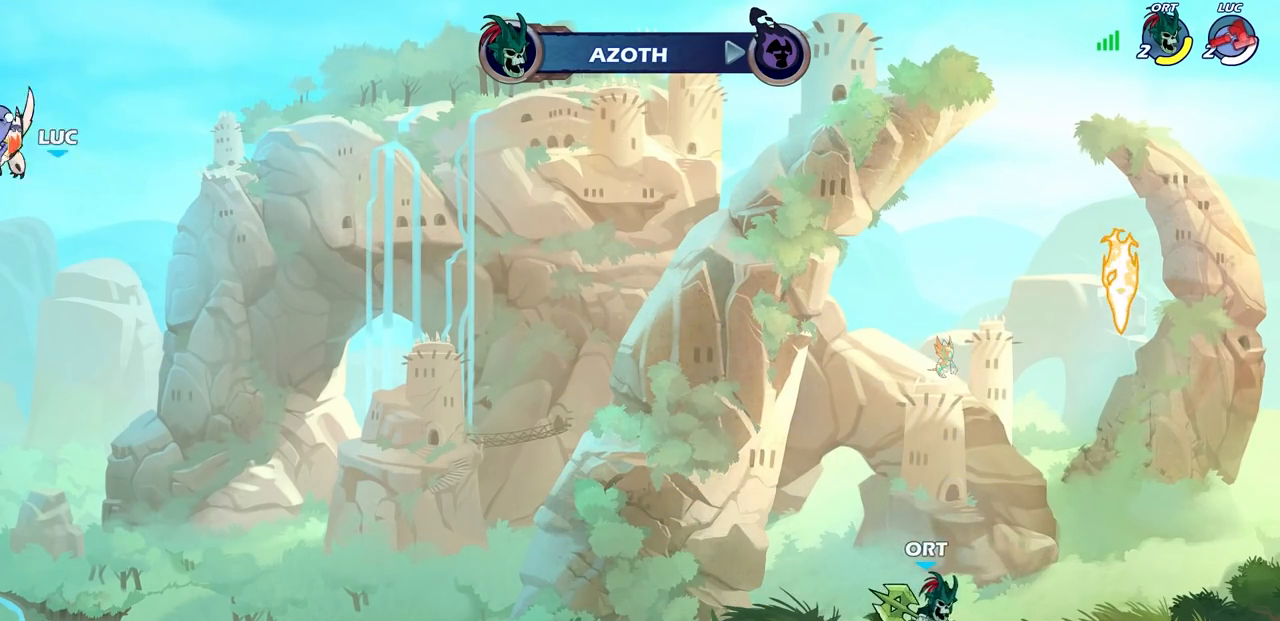
{"buttons": [], "left_stick": "center", "events": []}
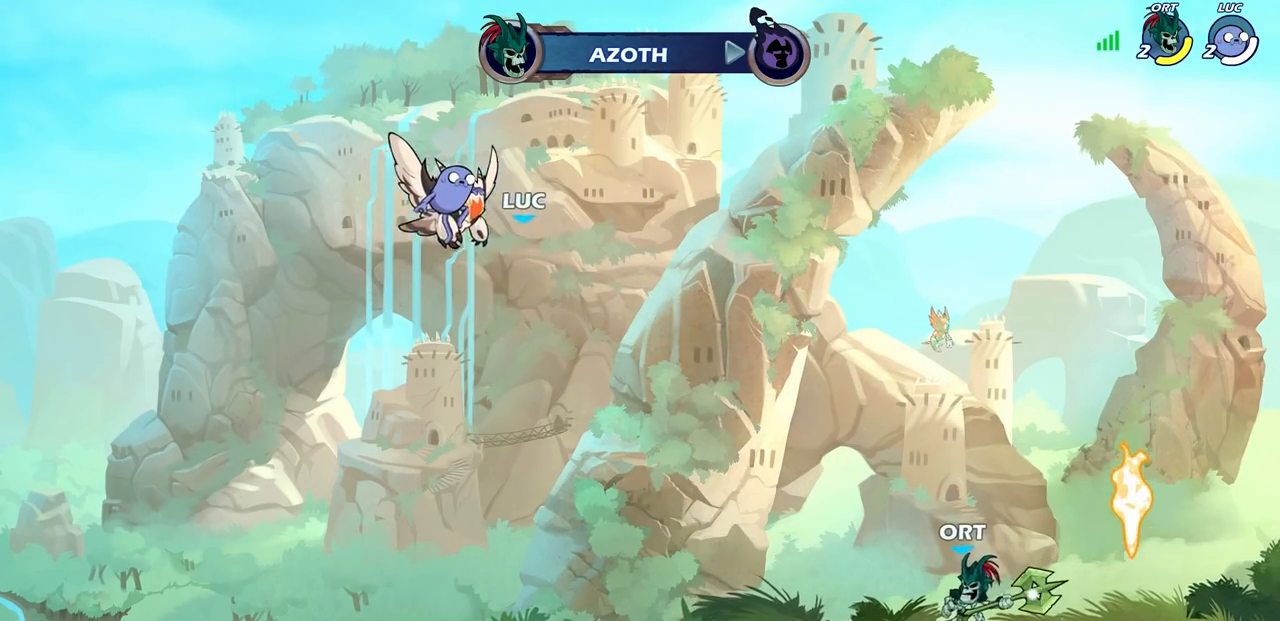
{"buttons": [], "left_stick": "center", "events": []}
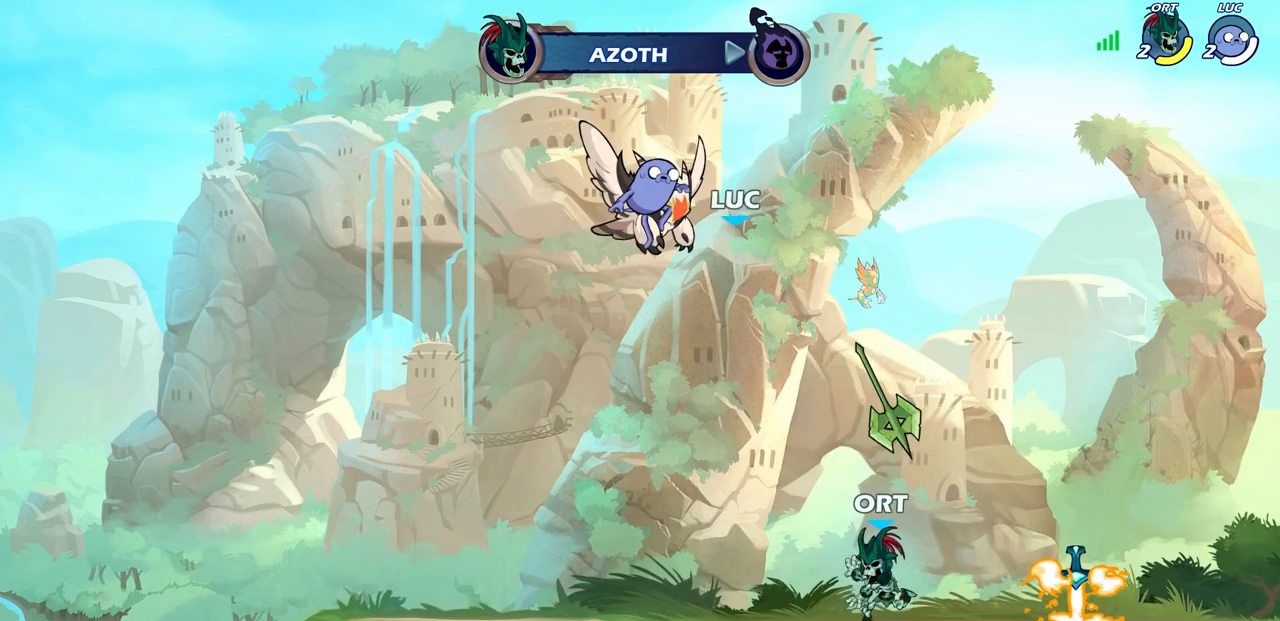
{"buttons": [], "left_stick": "center", "events": []}
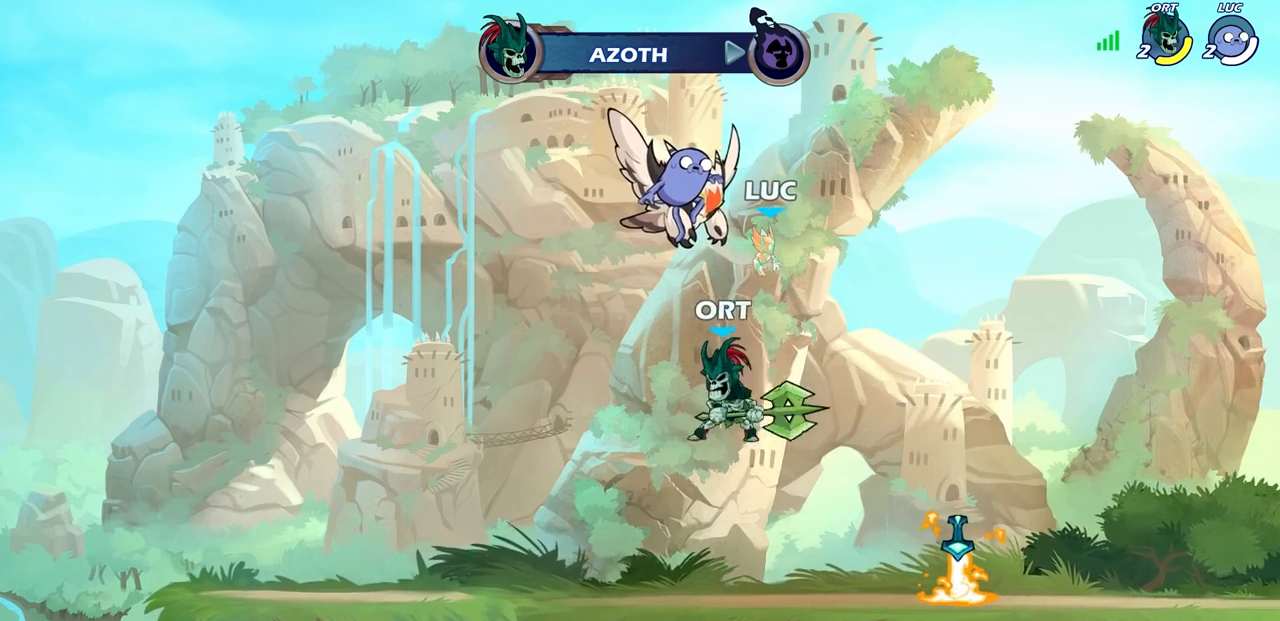
{"buttons": [], "left_stick": "center", "events": []}
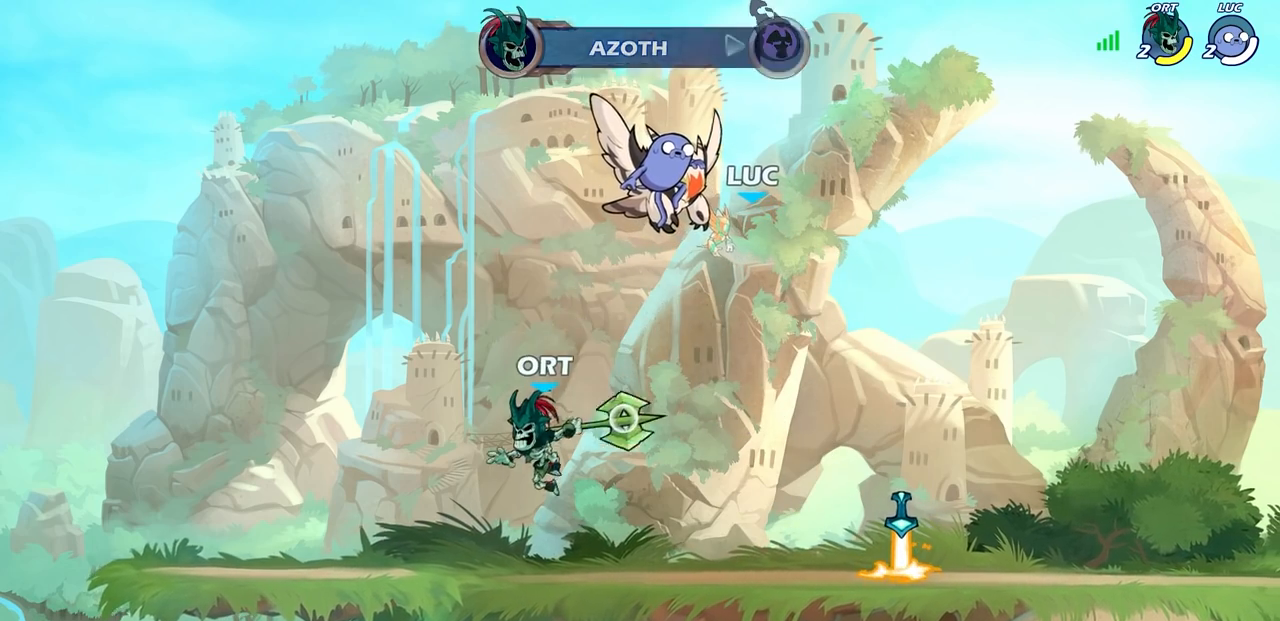
{"buttons": [], "left_stick": "center", "events": []}
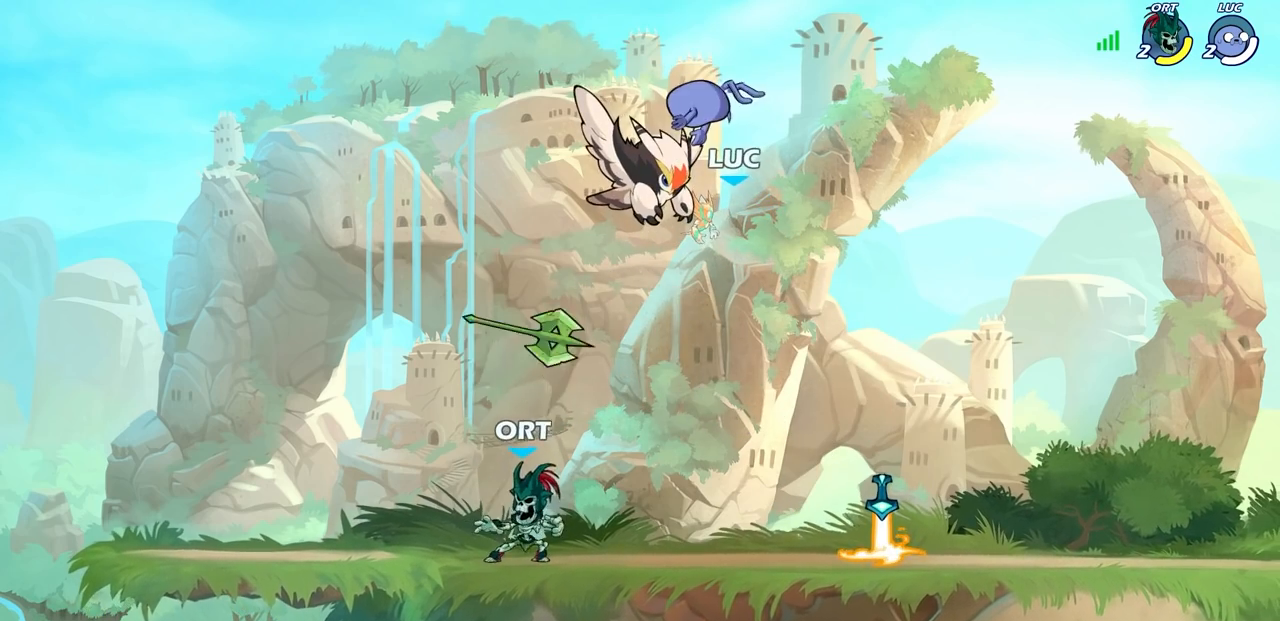
{"buttons": [], "left_stick": "center", "events": []}
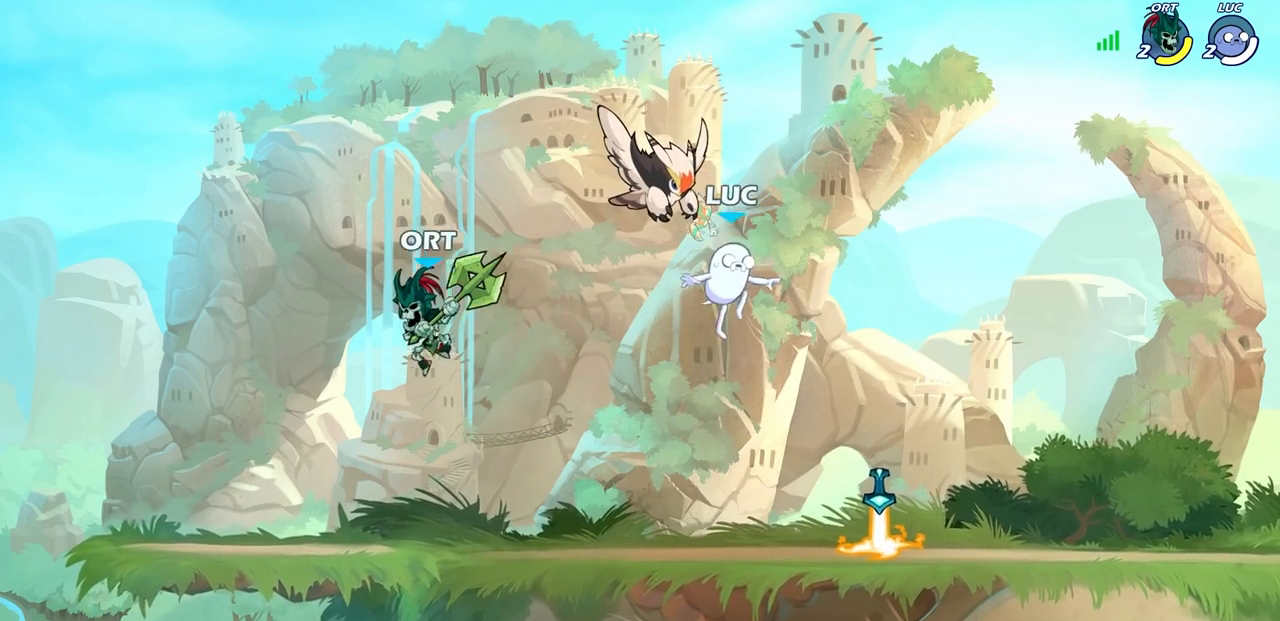
{"buttons": [], "left_stick": "right", "events": [[183, "left_stick", "right"]]}
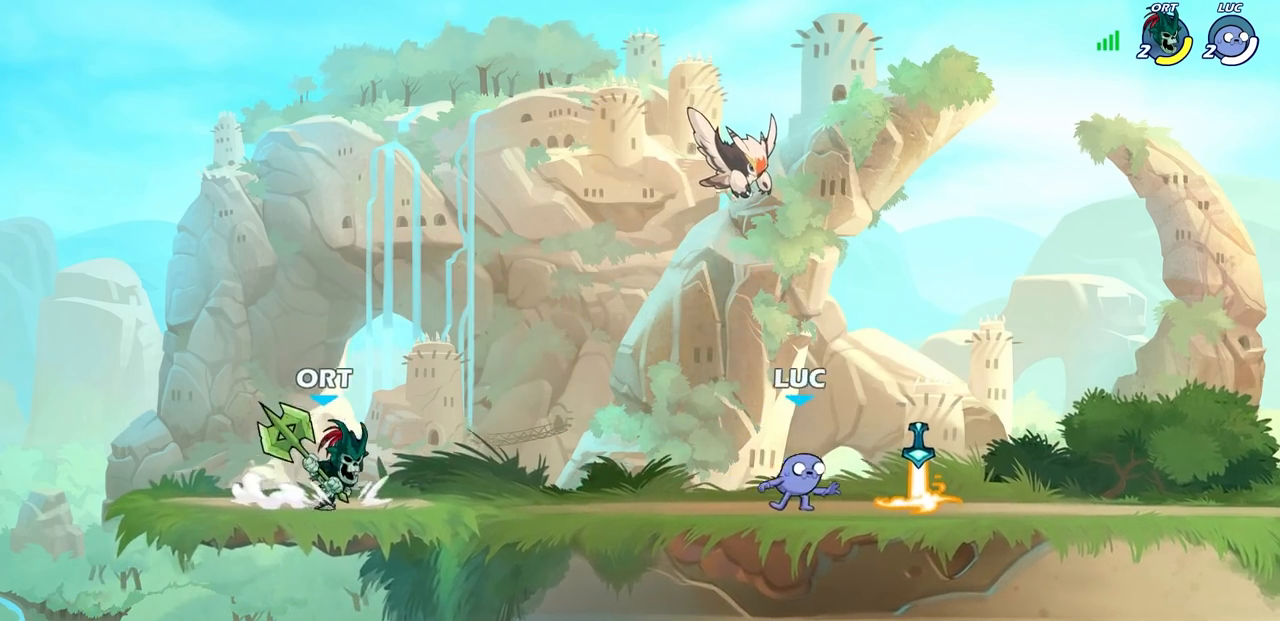
{"buttons": ["R2"], "left_stick": "right", "events": [[50, "left_stick", "up"], [83, "R1", "down"], [117, "left_stick", "up-left"], [217, "R1", "up"], [300, "left_stick", "right"], [367, "R1", "down"], [367, "R2", "down"], [500, "R1", "up"]]}
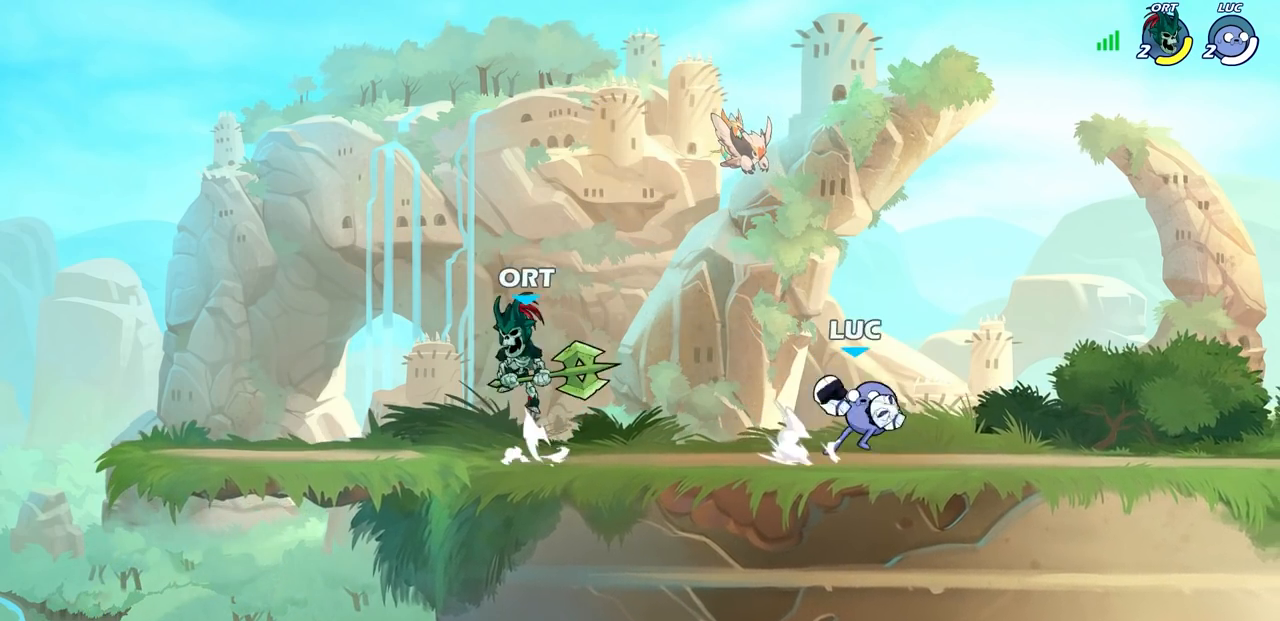
{"buttons": [], "left_stick": "down-left", "events": [[17, "R2", "up"], [100, "left_stick", "left"], [200, "R2", "down"], [217, "R1", "down"], [367, "R1", "up"], [383, "R2", "up"], [467, "left_stick", "down-left"]]}
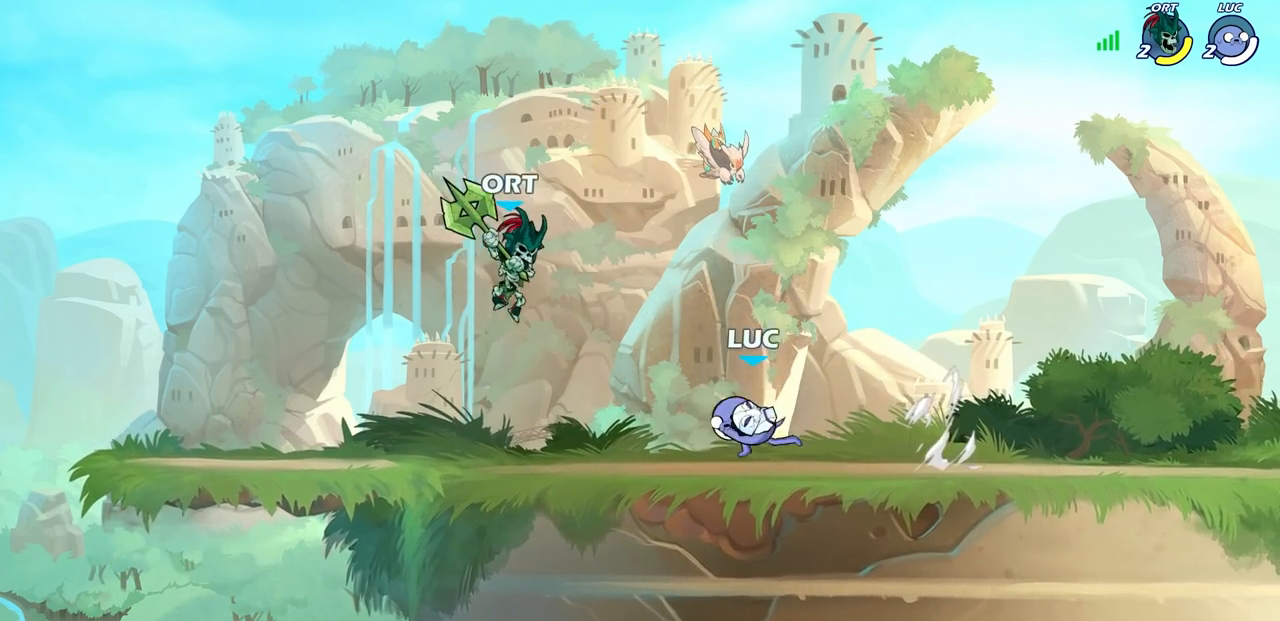
{"buttons": [], "left_stick": "center", "events": [[183, "left_stick", "right"], [267, "CROSS", "down"], [367, "SQUARE", "down"], [383, "left_stick", "center"], [417, "CROSS", "up"], [450, "SQUARE", "up"]]}
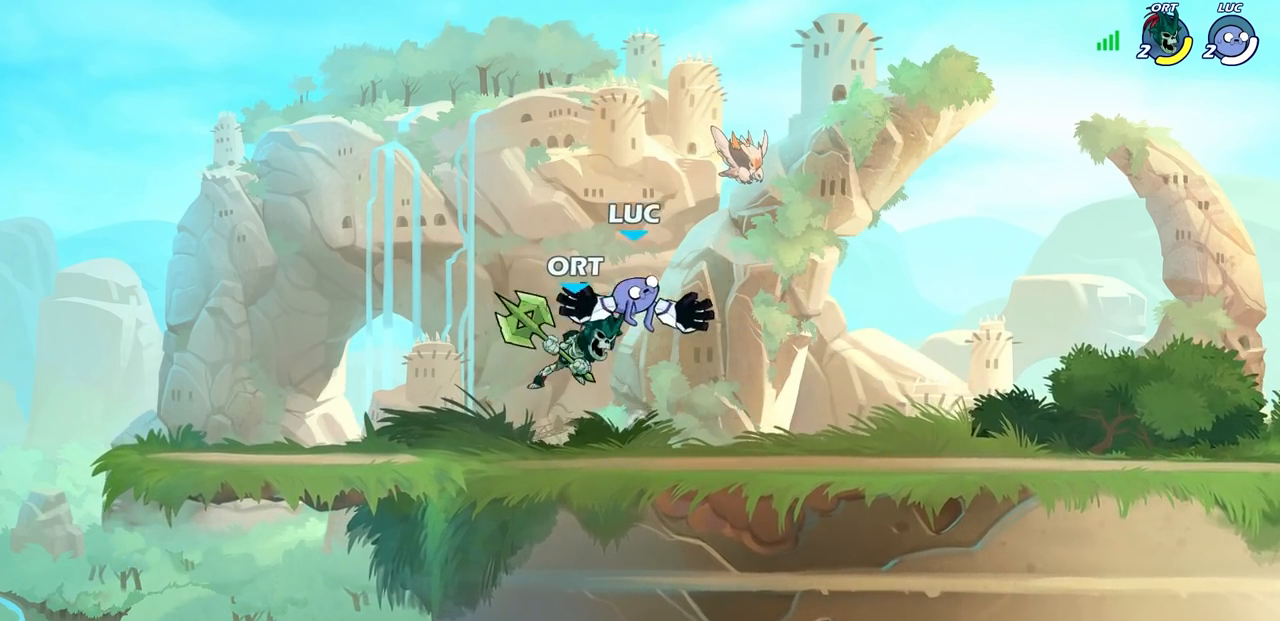
{"buttons": ["R2"], "left_stick": "center", "events": [[67, "left_stick", "up-left"], [367, "left_stick", "up-right"], [467, "left_stick", "center"], [483, "R2", "down"]]}
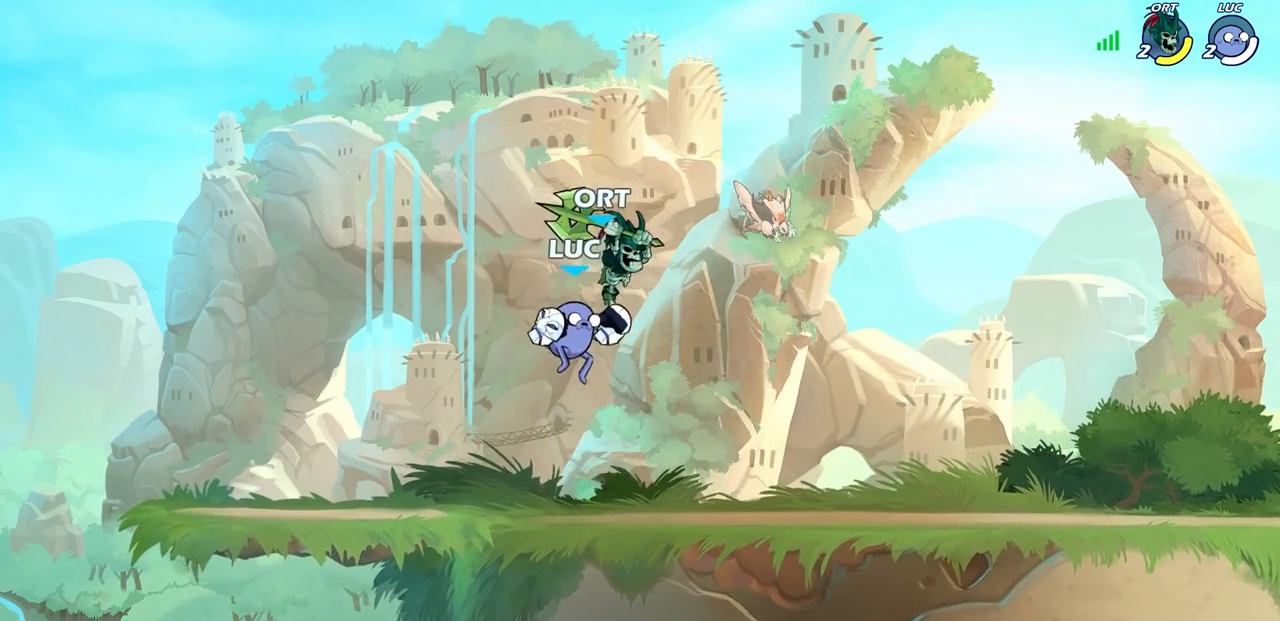
{"buttons": [], "left_stick": "center"}